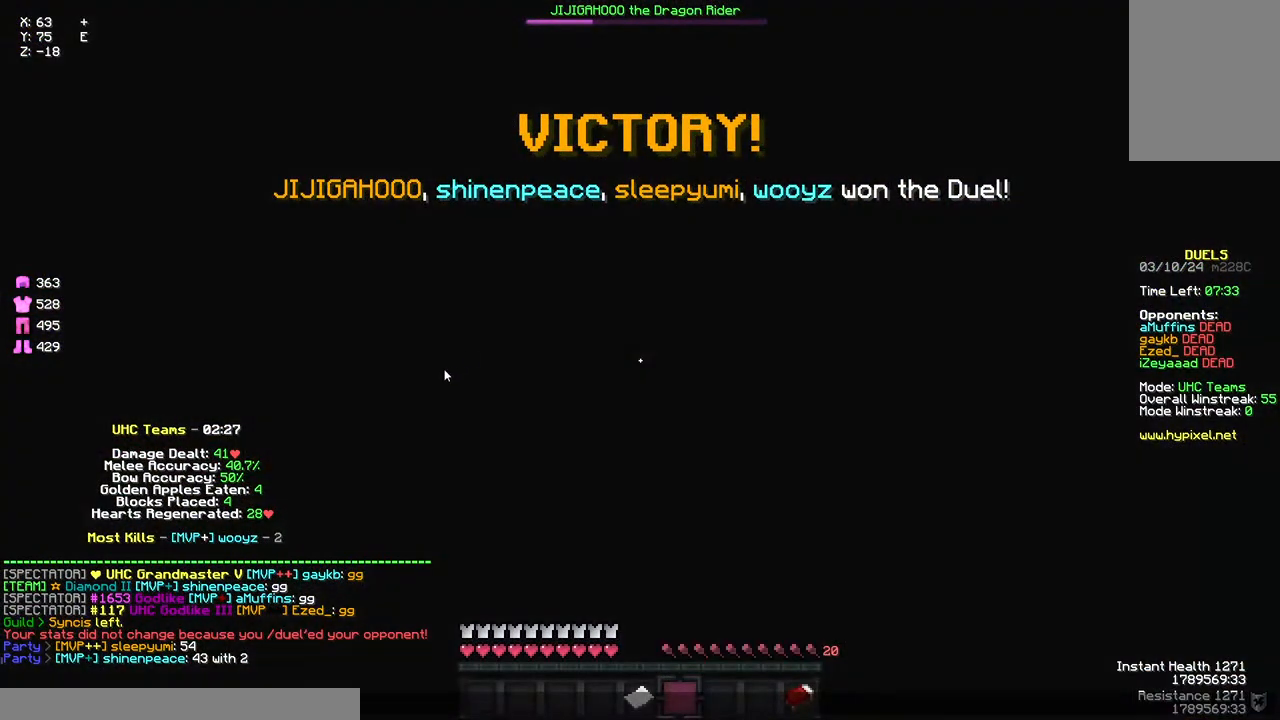
Gameplay with keyboard and mouse; each line is a JSON object with the keys and mouse buttons held at the frame after it. "events" lists presses ("down") and releases ("up") of "a", "d", "s", "space", "w", "mouse_left" and "mouse_right" between this image and that frame as [ms after this image, input, new state], when the widget could be followed in between. "mouse_left", "mouse_right" = the "left", "right" buttons of the "mouse" list. No other keys are recorded. Fast repeated clicks can show as one long hold. Mouse movement is not recorded.
{"keys": [], "mouse": ["left"]}
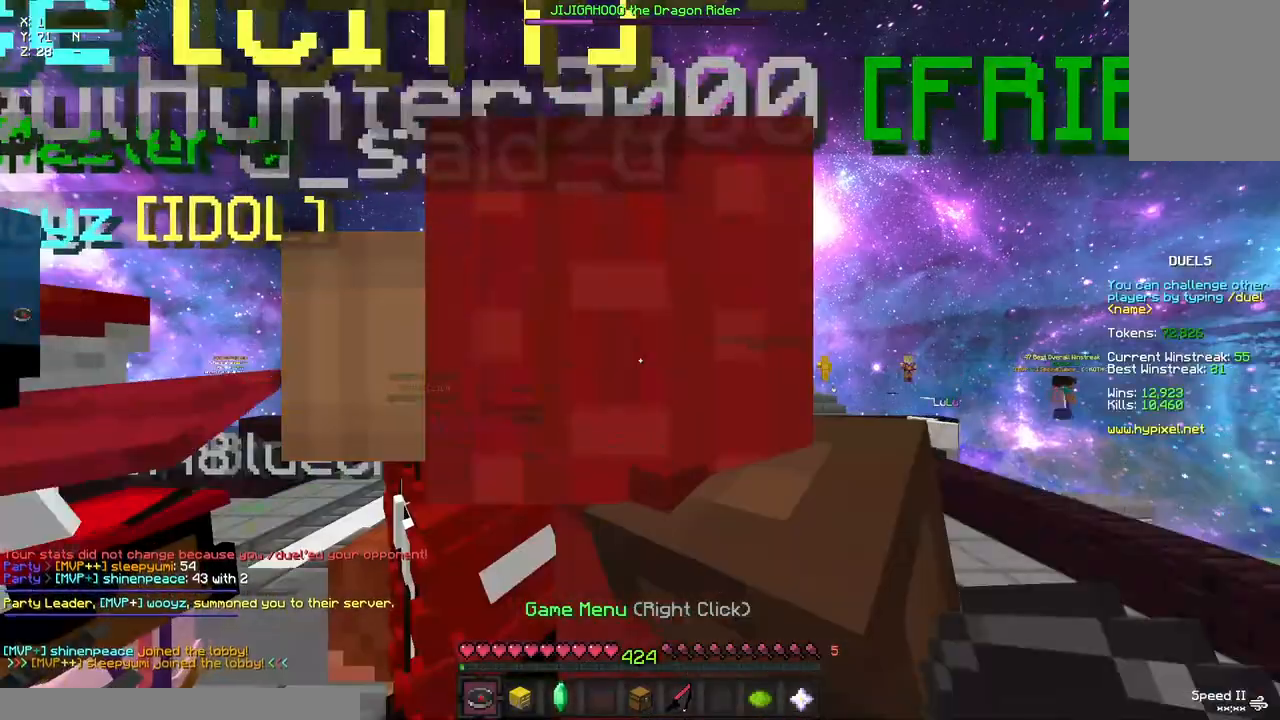
{"keys": [], "mouse": [], "events": [[267, "mouse_left", "up"]]}
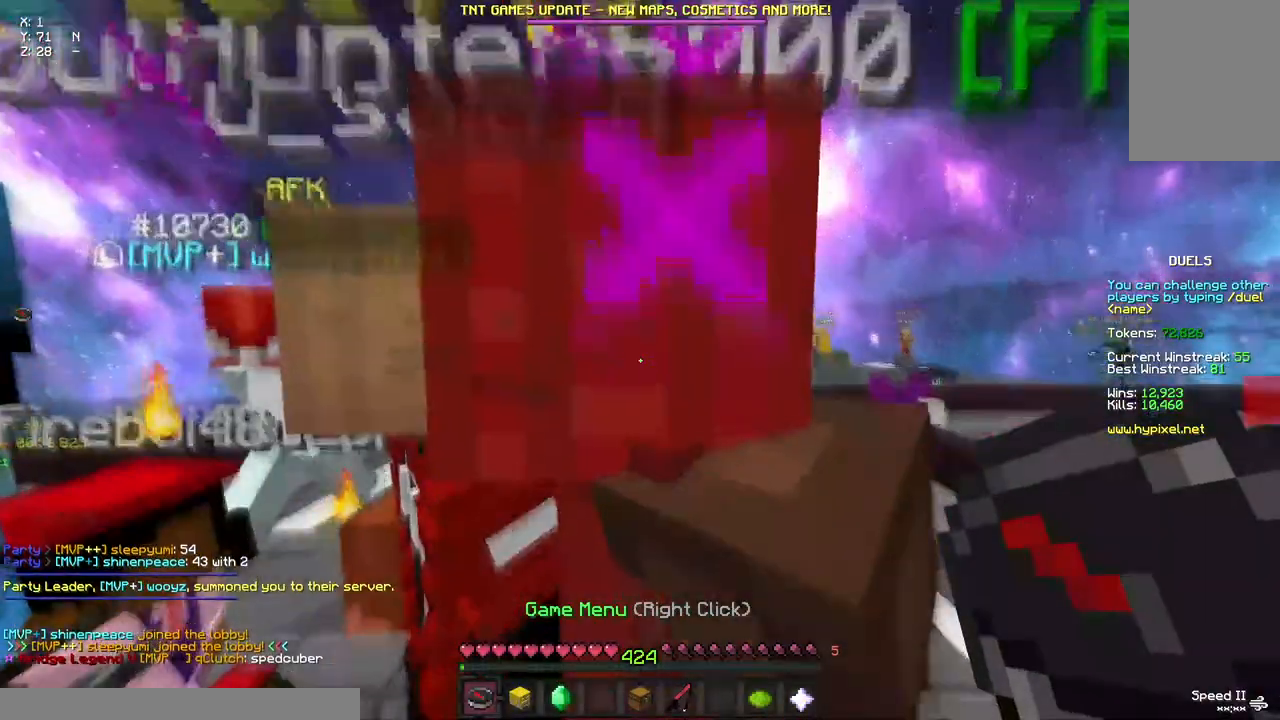
{"keys": [], "mouse": [], "events": []}
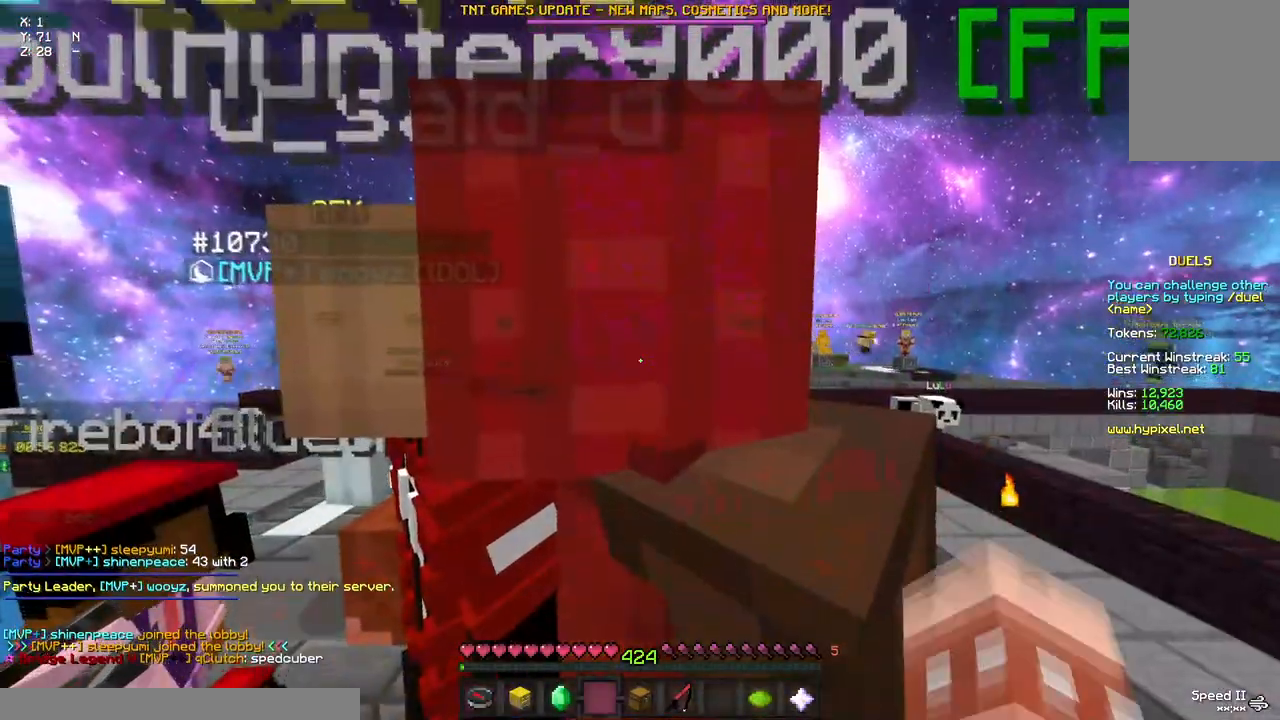
{"keys": [], "mouse": [], "events": []}
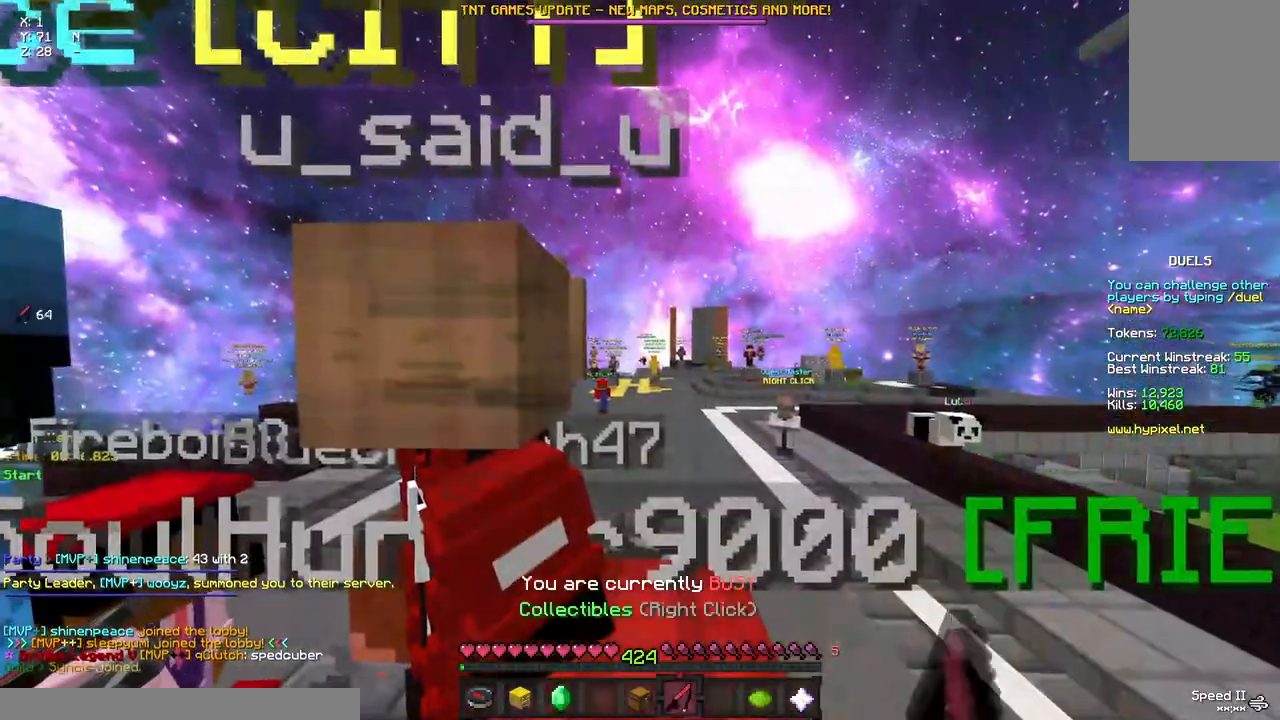
{"keys": [], "mouse": [], "events": [[383, "mouse_right", "down"], [483, "mouse_right", "up"]]}
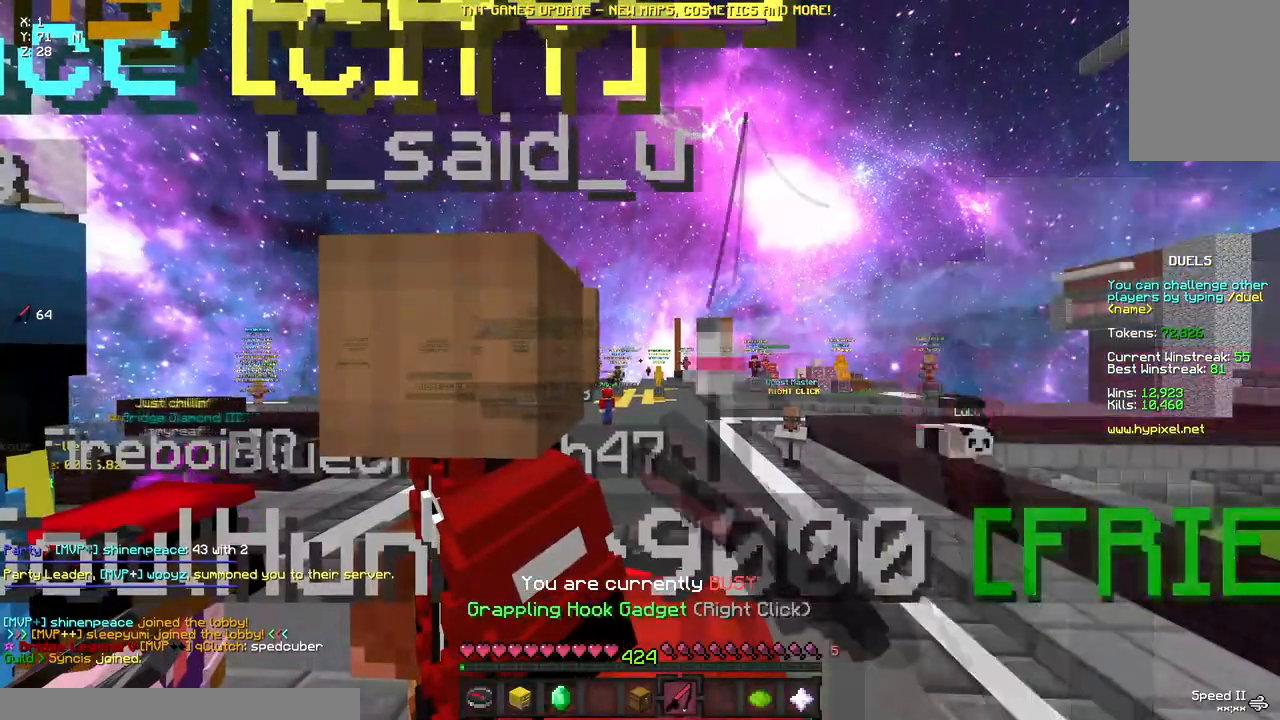
{"keys": [], "mouse": [], "events": [[383, "mouse_right", "down"], [500, "mouse_right", "up"]]}
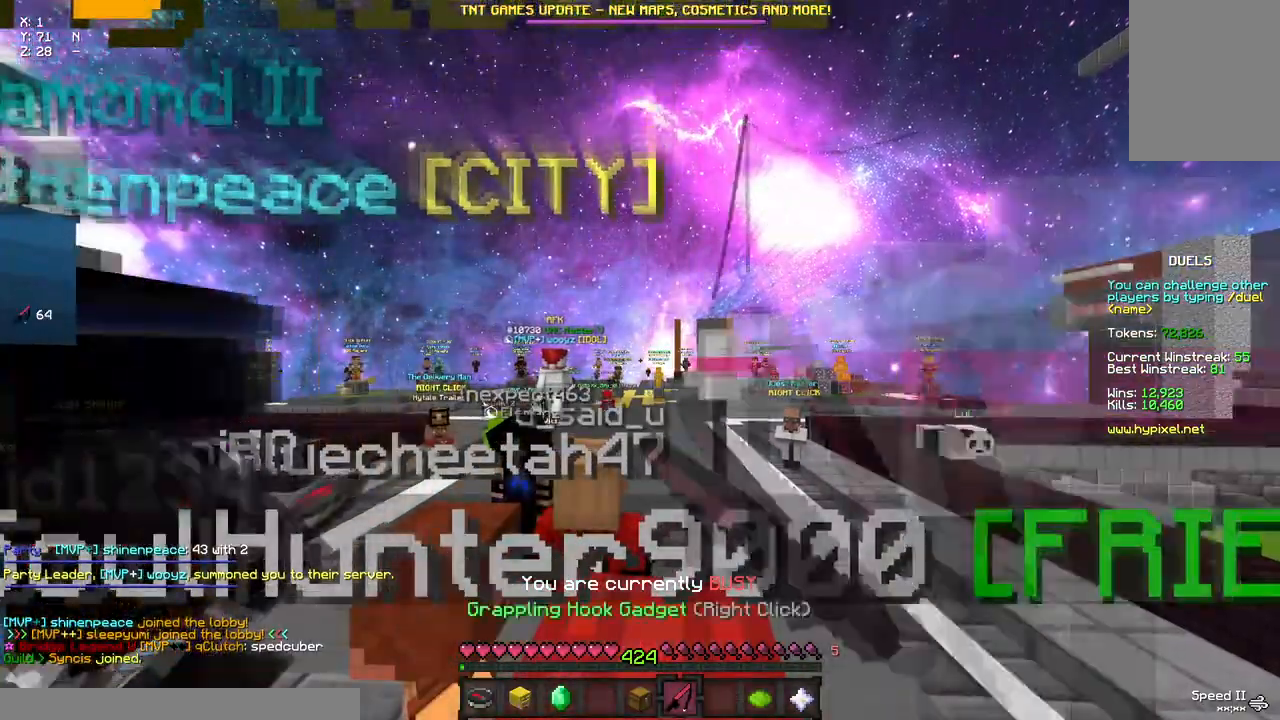
{"keys": [], "mouse": [], "events": [[267, "mouse_right", "down"], [383, "mouse_right", "up"]]}
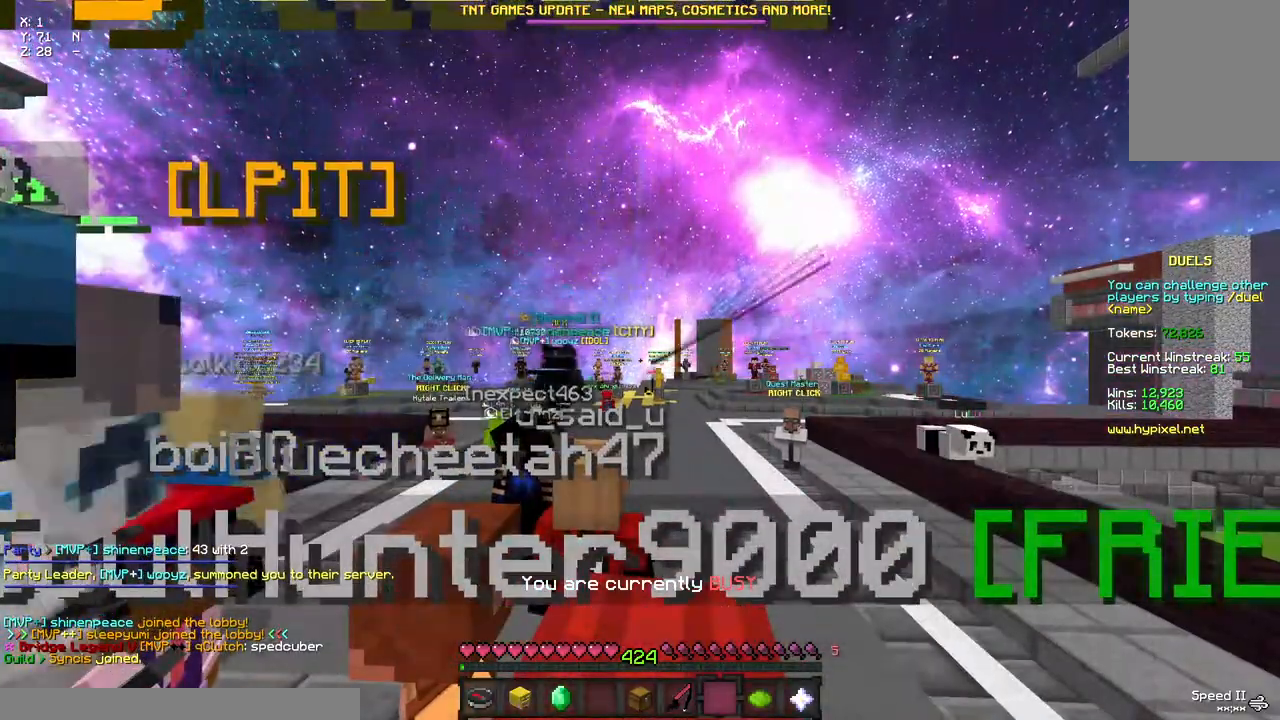
{"keys": [], "mouse": [], "events": [[167, "mouse_right", "down"], [283, "mouse_right", "up"]]}
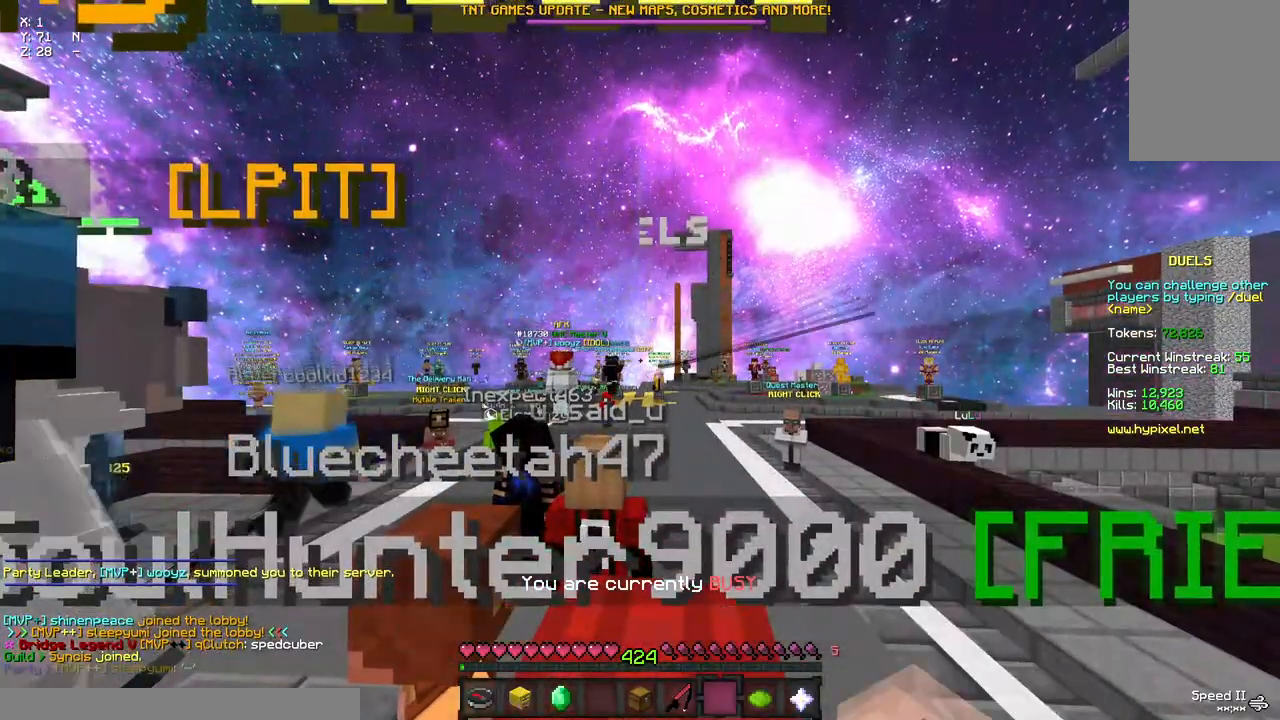
{"keys": [], "mouse": [], "events": []}
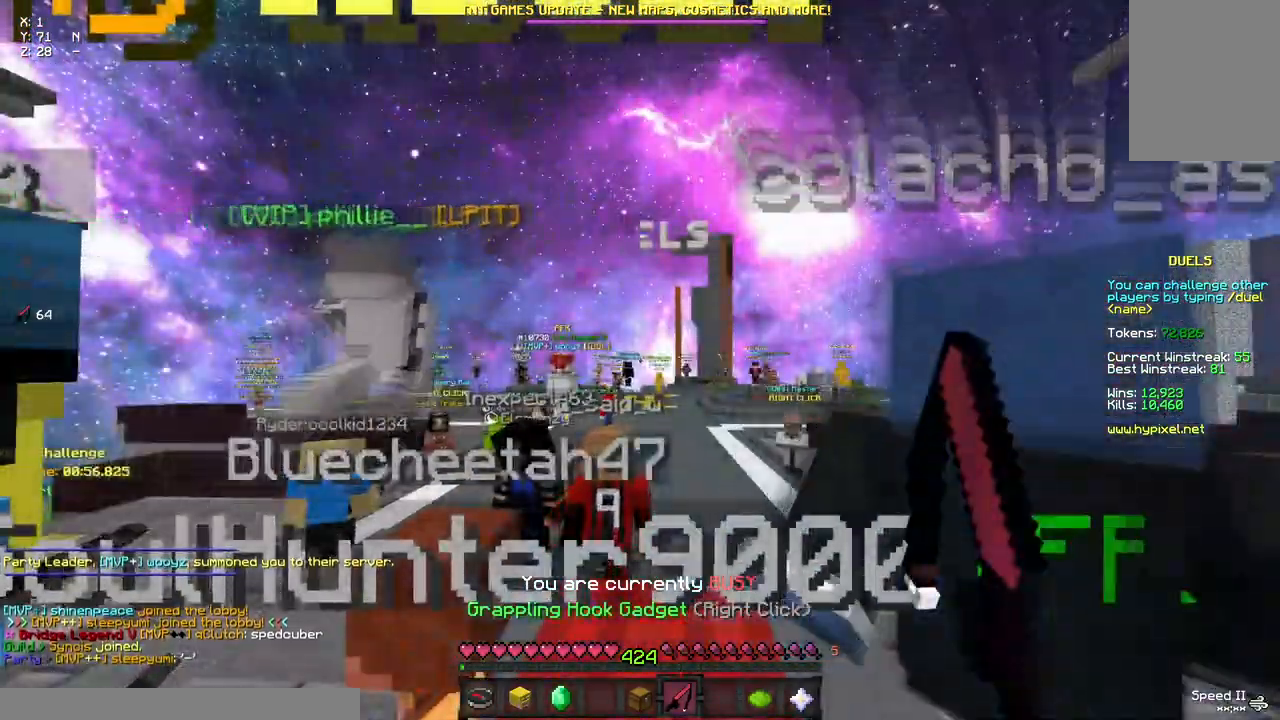
{"keys": [], "mouse": ["right"], "events": [[467, "mouse_right", "down"]]}
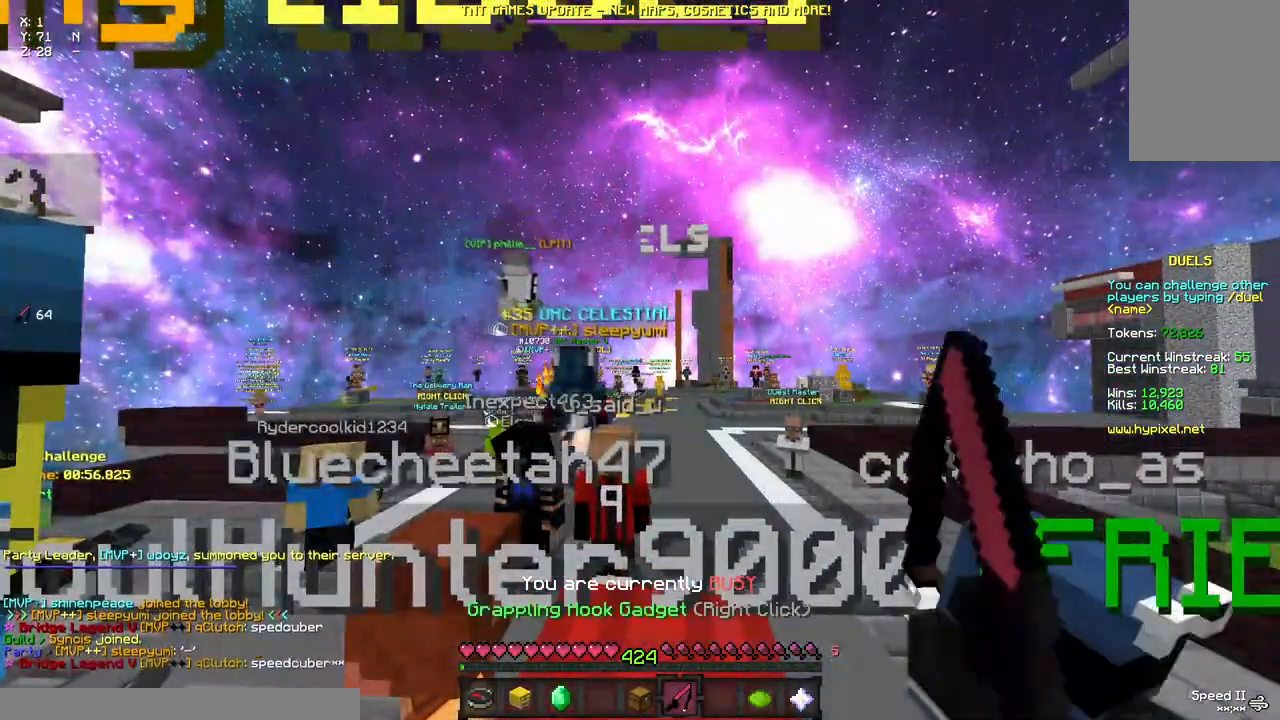
{"keys": [], "mouse": [], "events": [[67, "mouse_right", "up"]]}
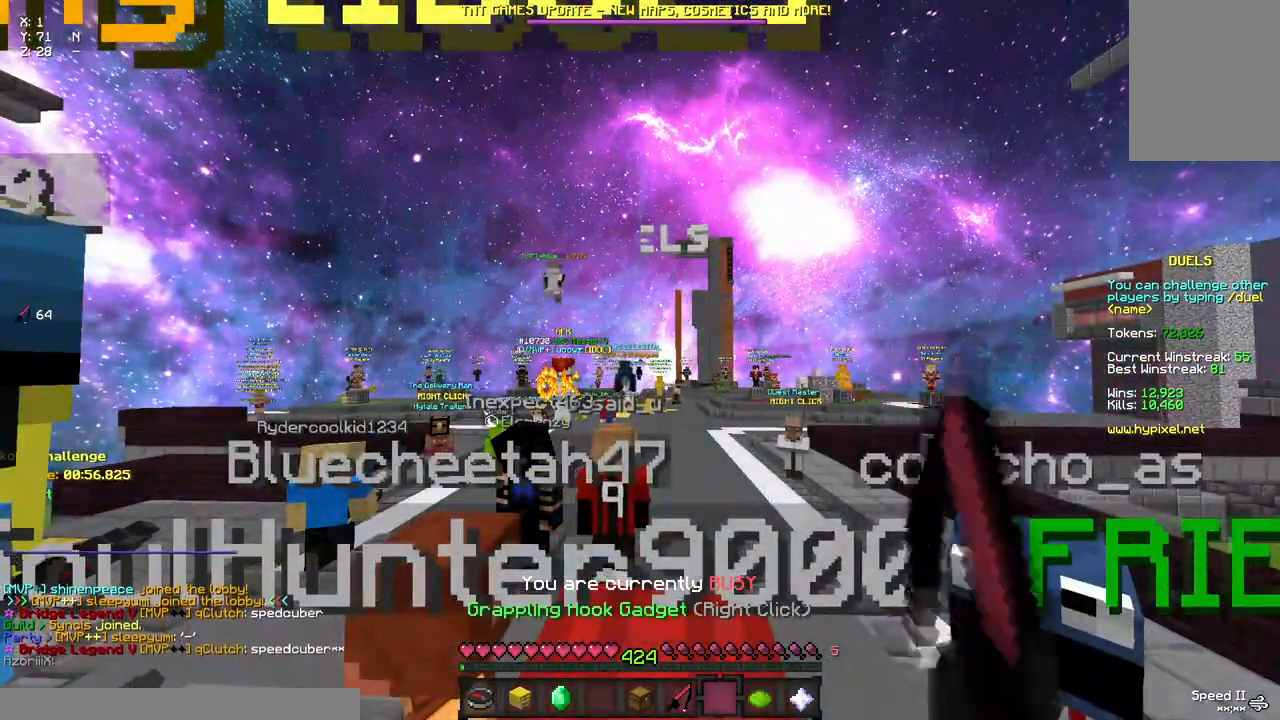
{"keys": [], "mouse": [], "events": []}
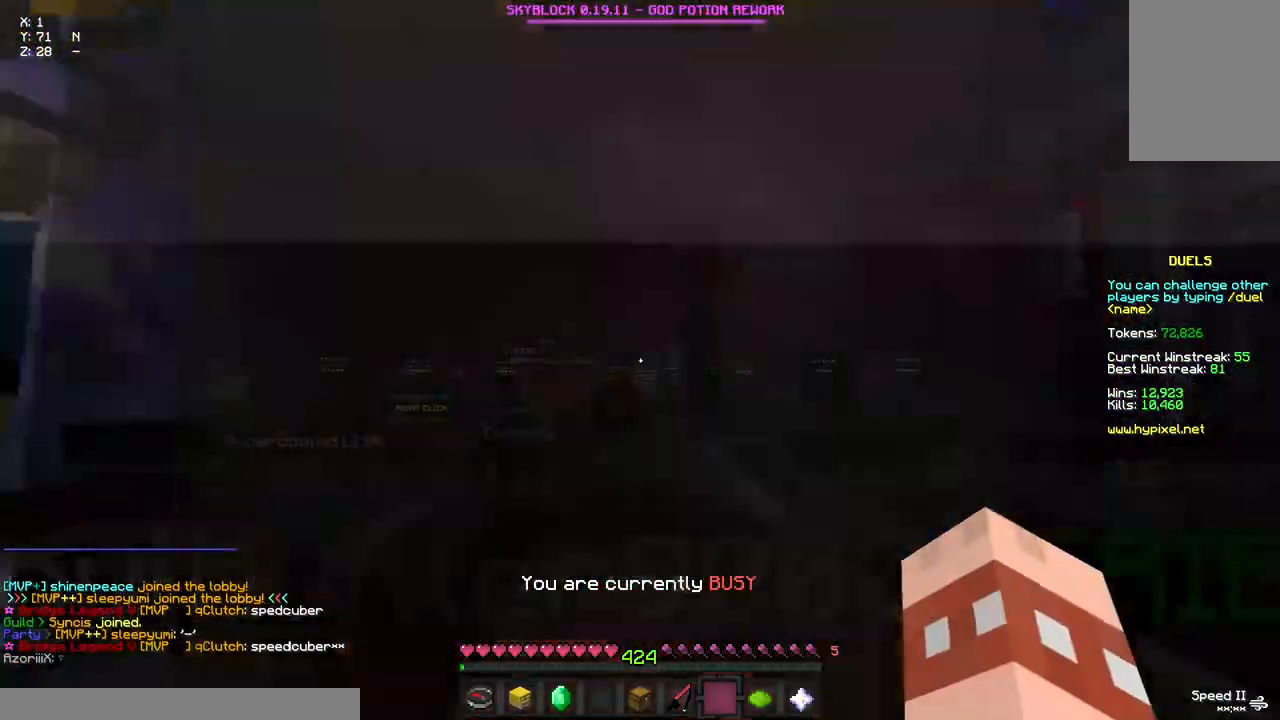
{"keys": [], "mouse": [], "events": []}
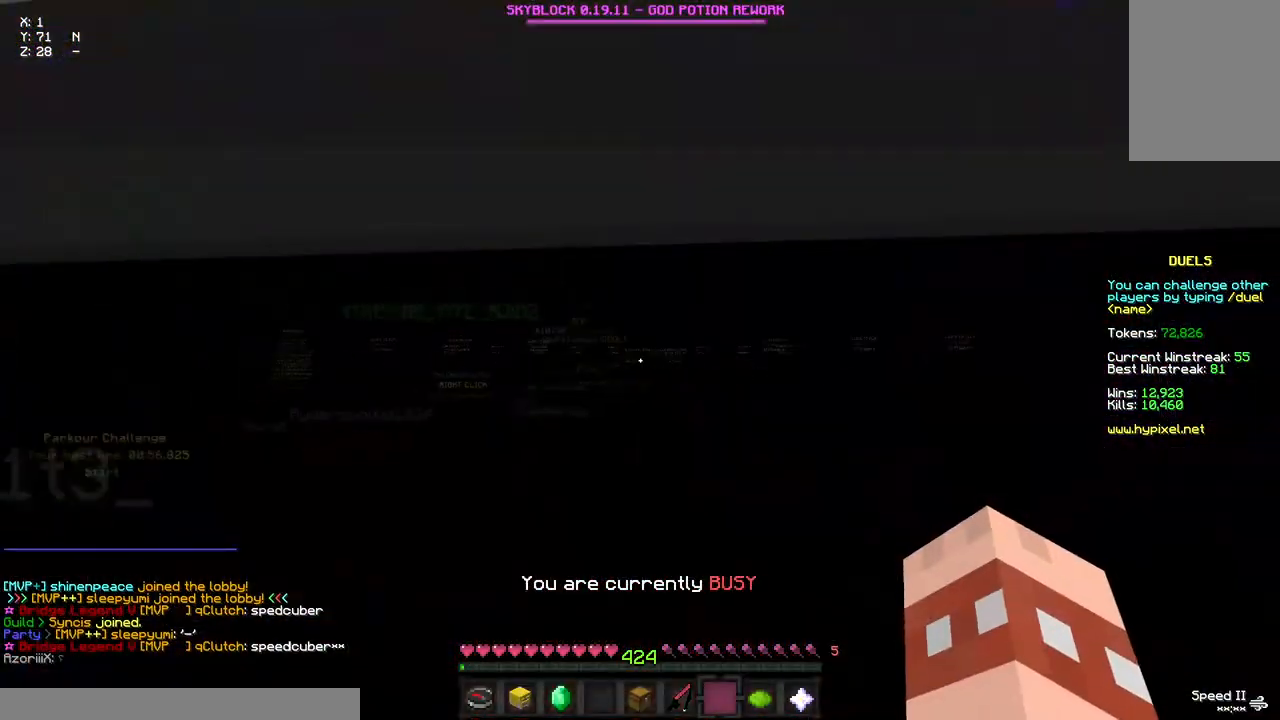
{"keys": ["w"], "mouse": [], "events": [[100, "w", "down"]]}
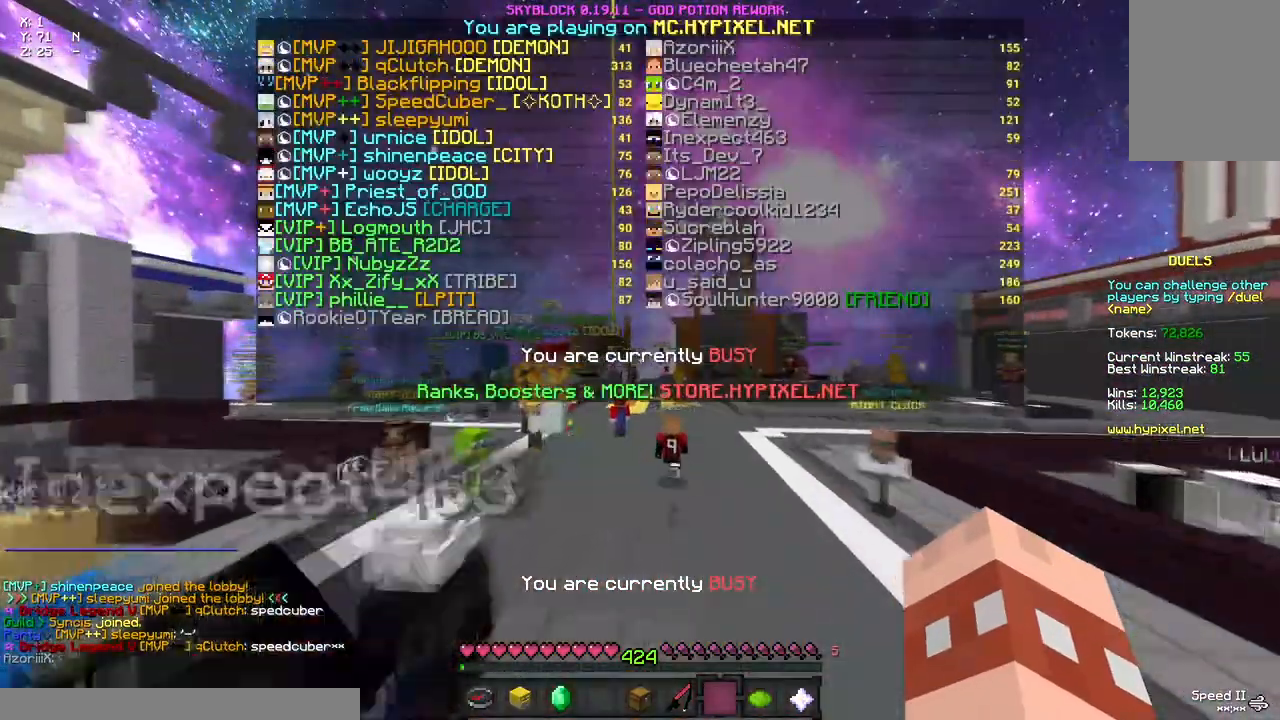
{"keys": ["w"], "mouse": [], "events": []}
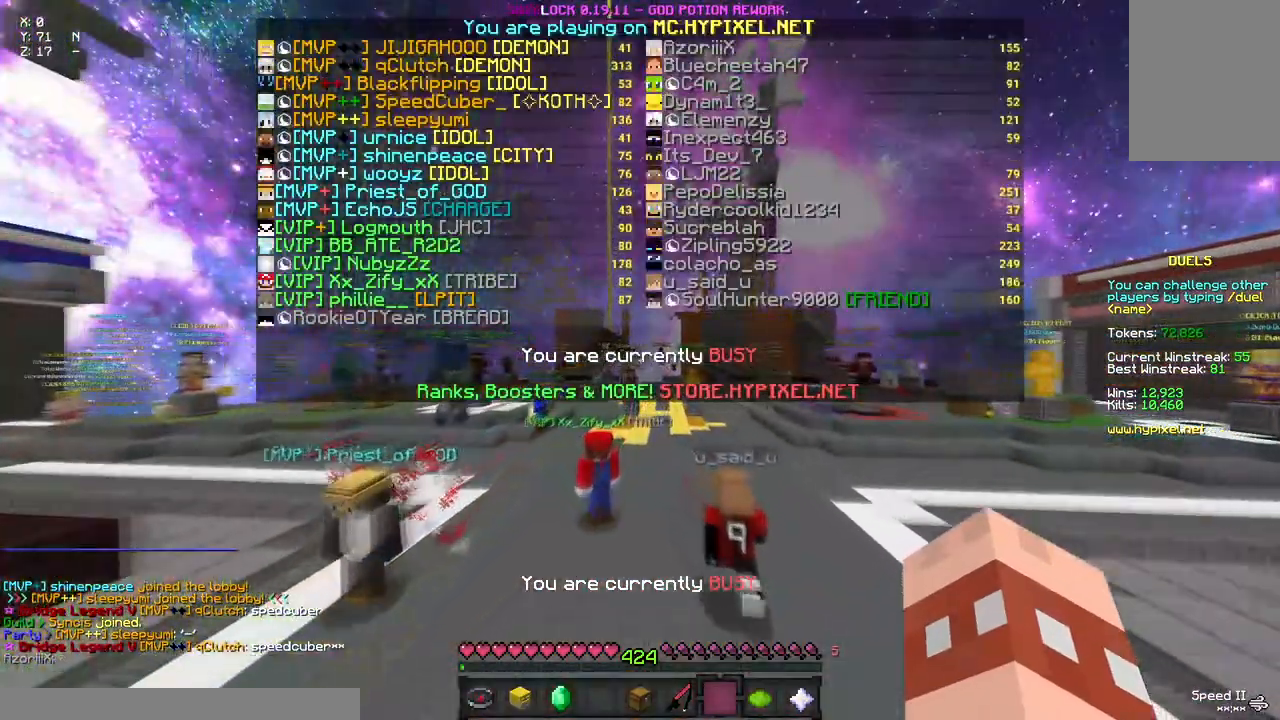
{"keys": ["w"], "mouse": [], "events": []}
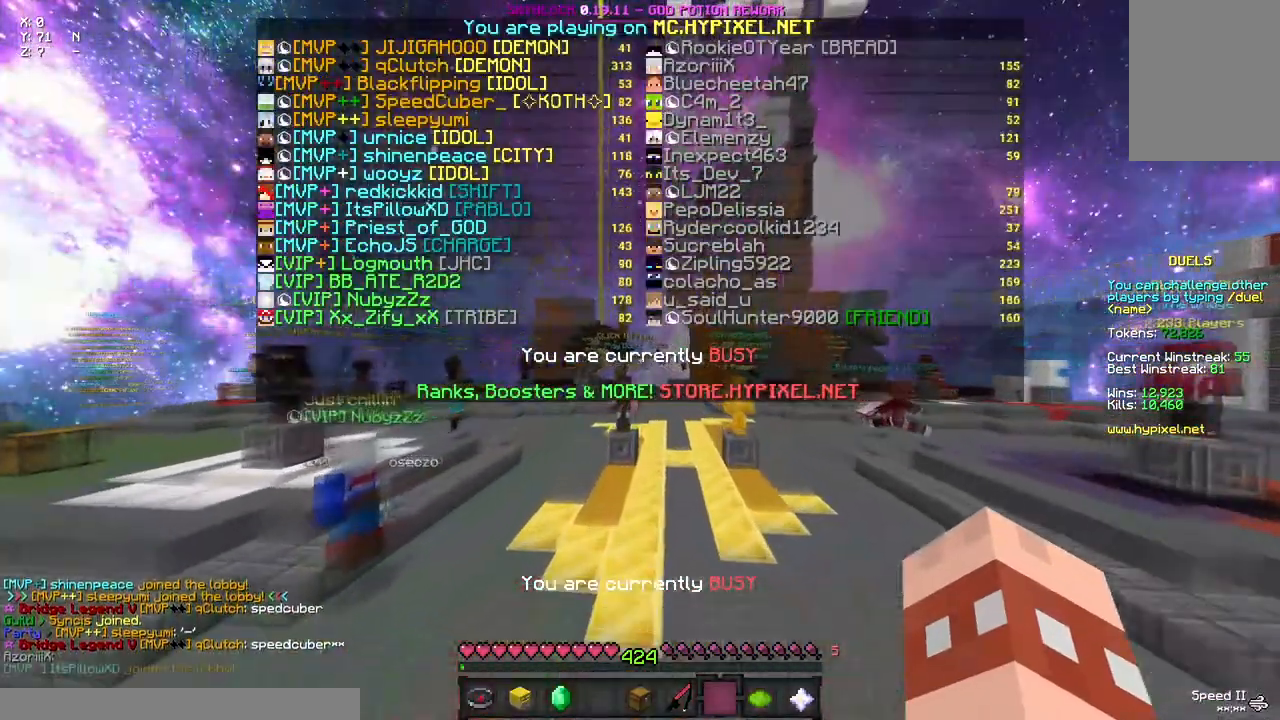
{"keys": ["w"], "mouse": [], "events": []}
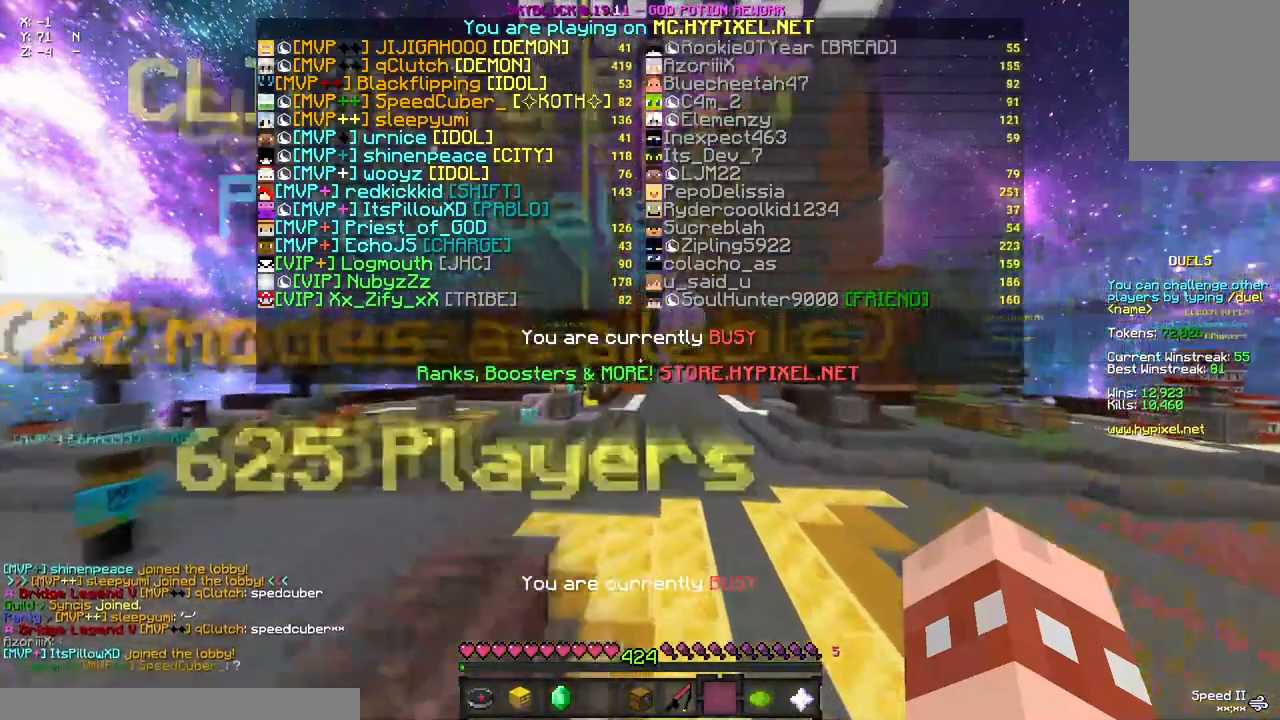
{"keys": ["w"], "mouse": [], "events": []}
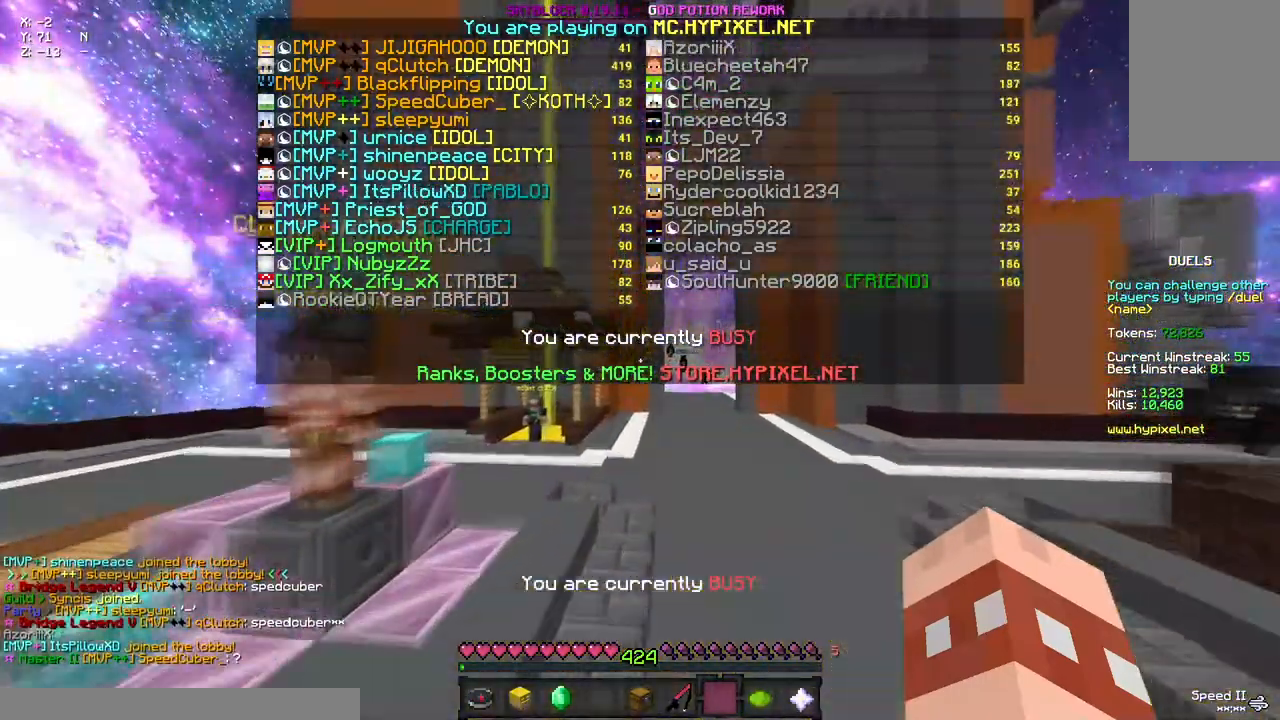
{"keys": ["d", "w"], "mouse": [], "events": [[400, "d", "down"]]}
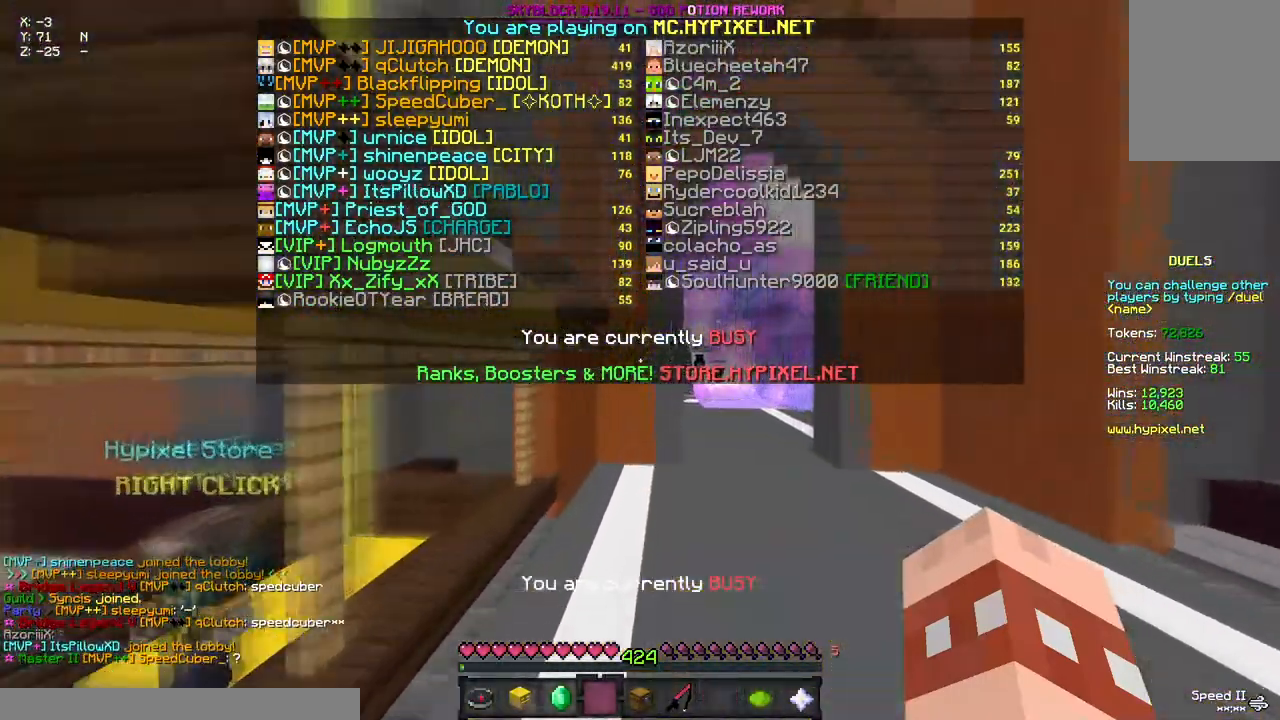
{"keys": ["d", "space", "w"], "mouse": [], "events": [[500, "space", "down"]]}
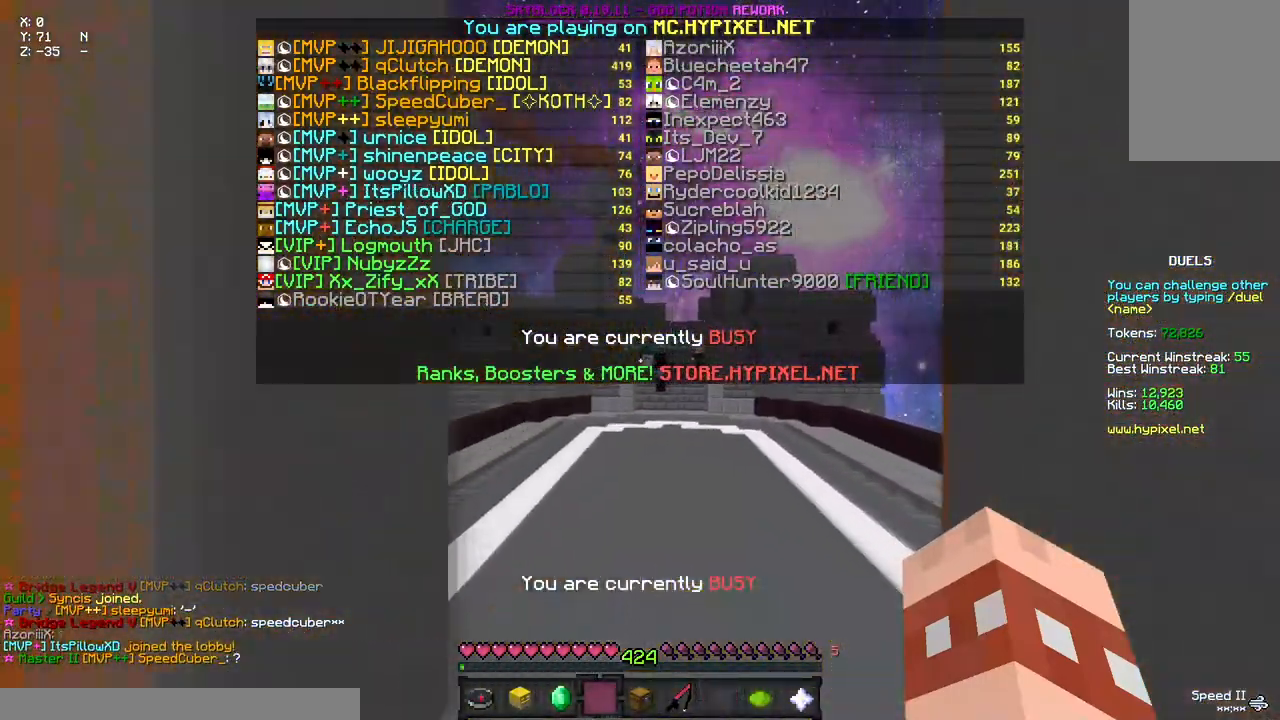
{"keys": ["d", "space", "w"], "mouse": [], "events": []}
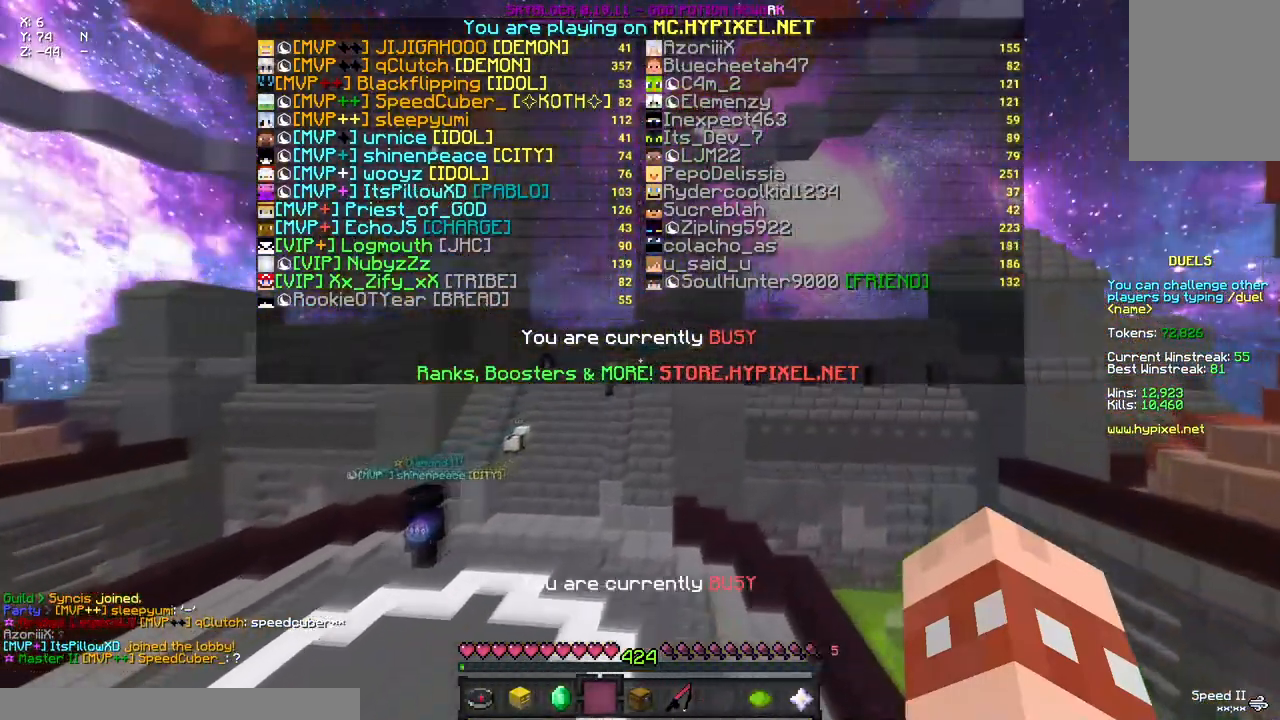
{"keys": ["d", "space", "w"], "mouse": [], "events": []}
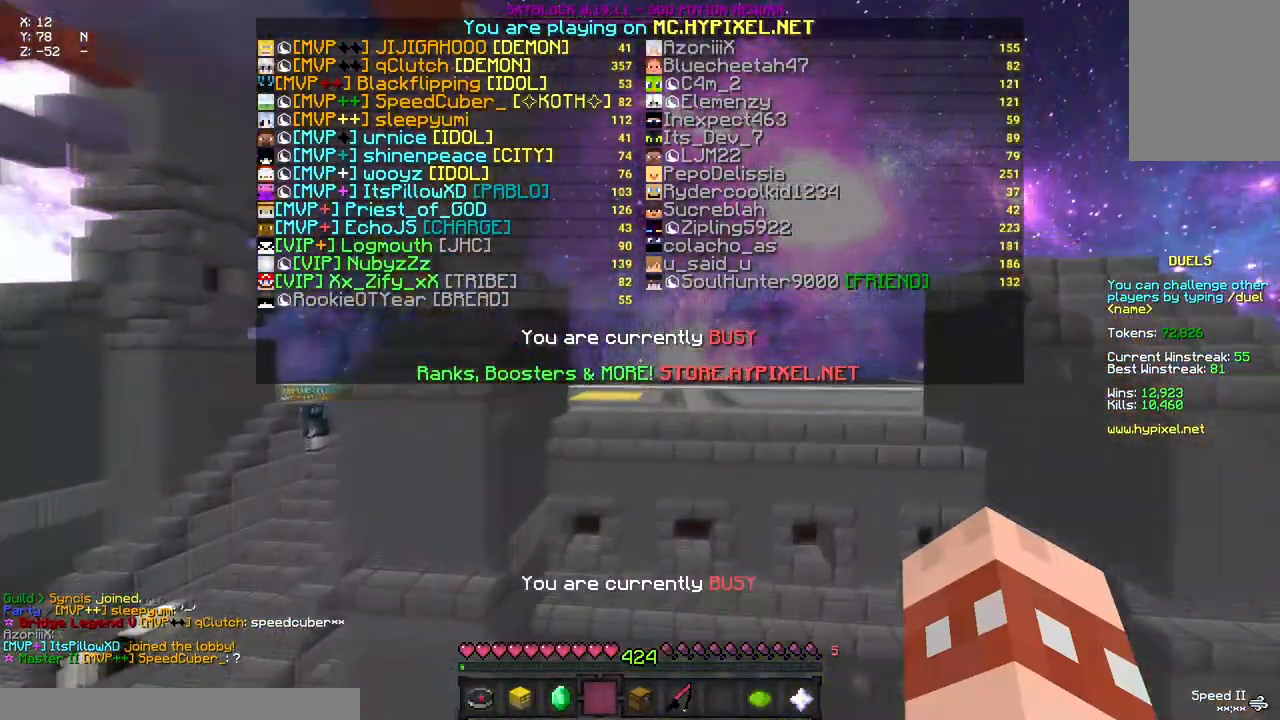
{"keys": ["w"], "mouse": [], "events": [[150, "space", "up"], [417, "d", "up"]]}
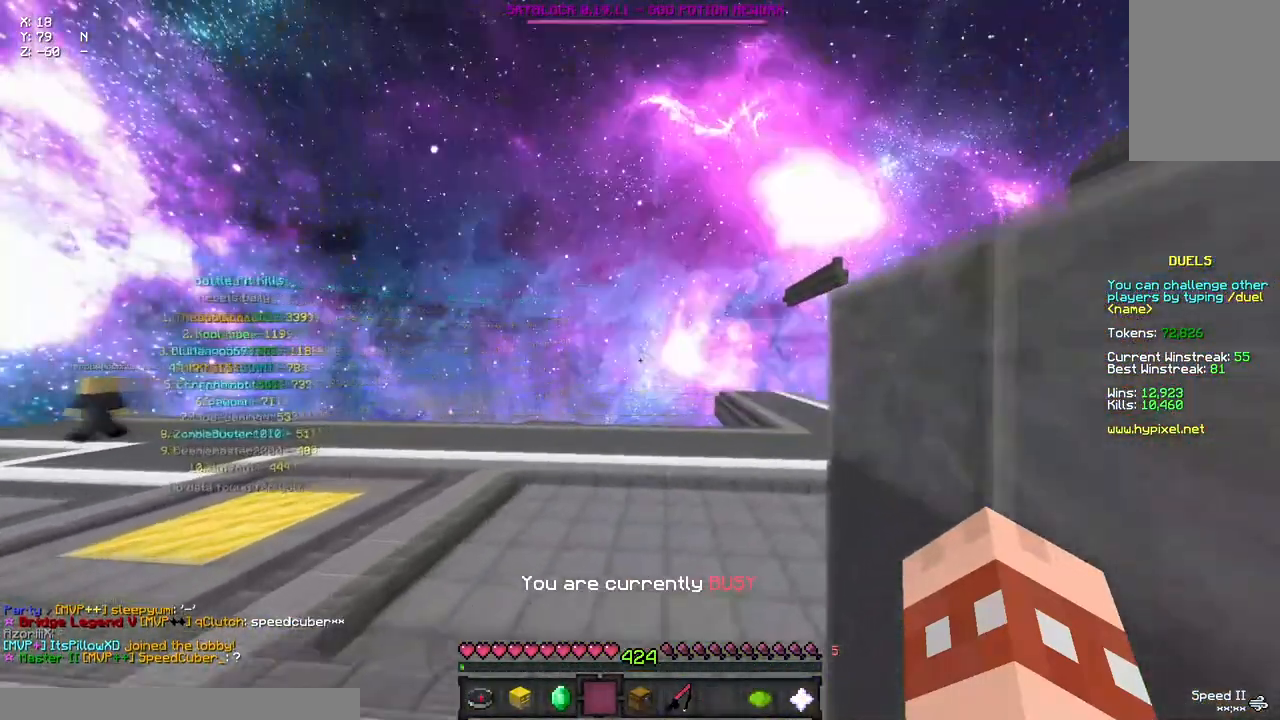
{"keys": ["d", "w"], "mouse": [], "events": [[17, "d", "down"]]}
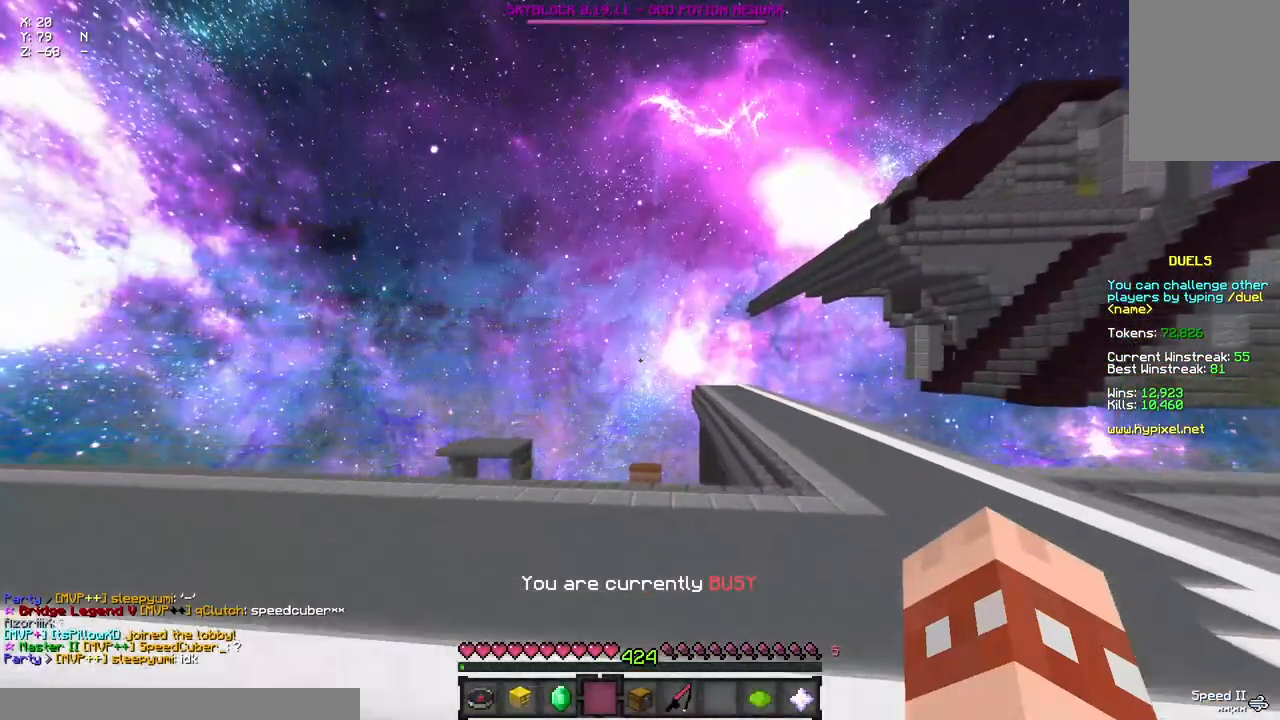
{"keys": ["a", "w"], "mouse": [], "events": [[333, "a", "down"], [433, "d", "up"]]}
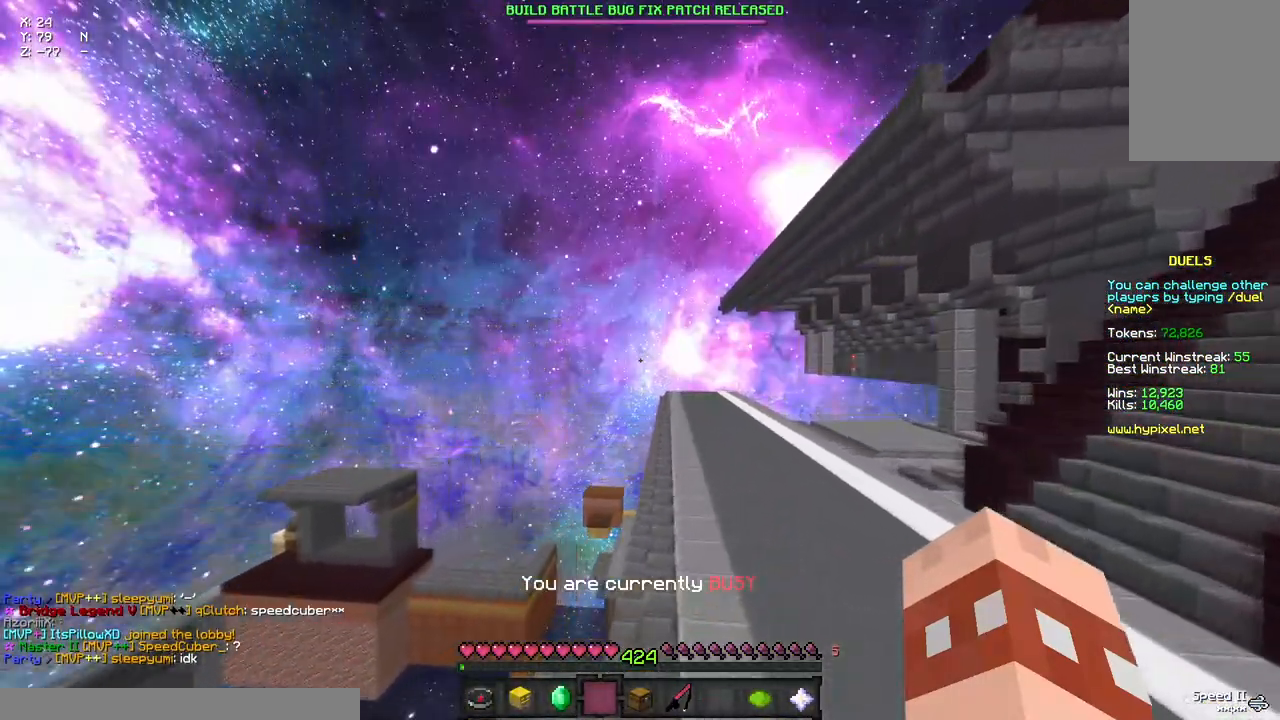
{"keys": ["d", "w"], "mouse": [], "events": [[100, "a", "up"], [383, "d", "down"]]}
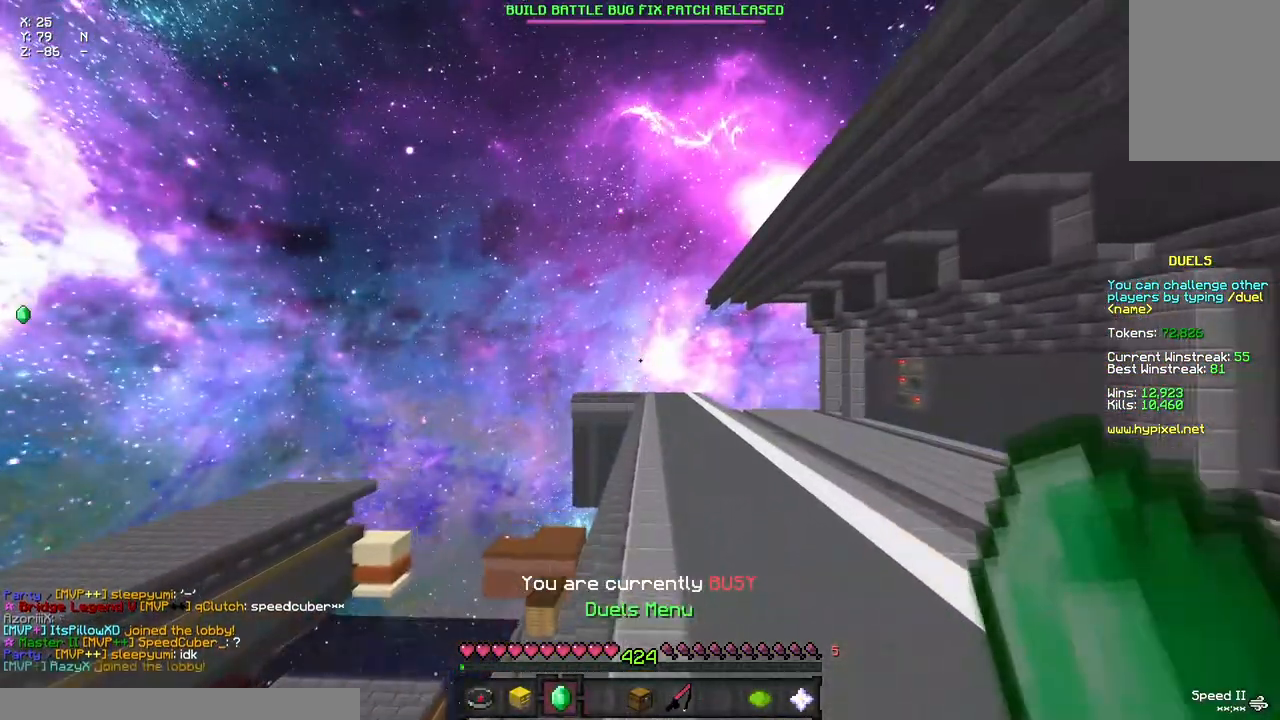
{"keys": ["a", "d", "w"], "mouse": [], "events": [[50, "a", "down"]]}
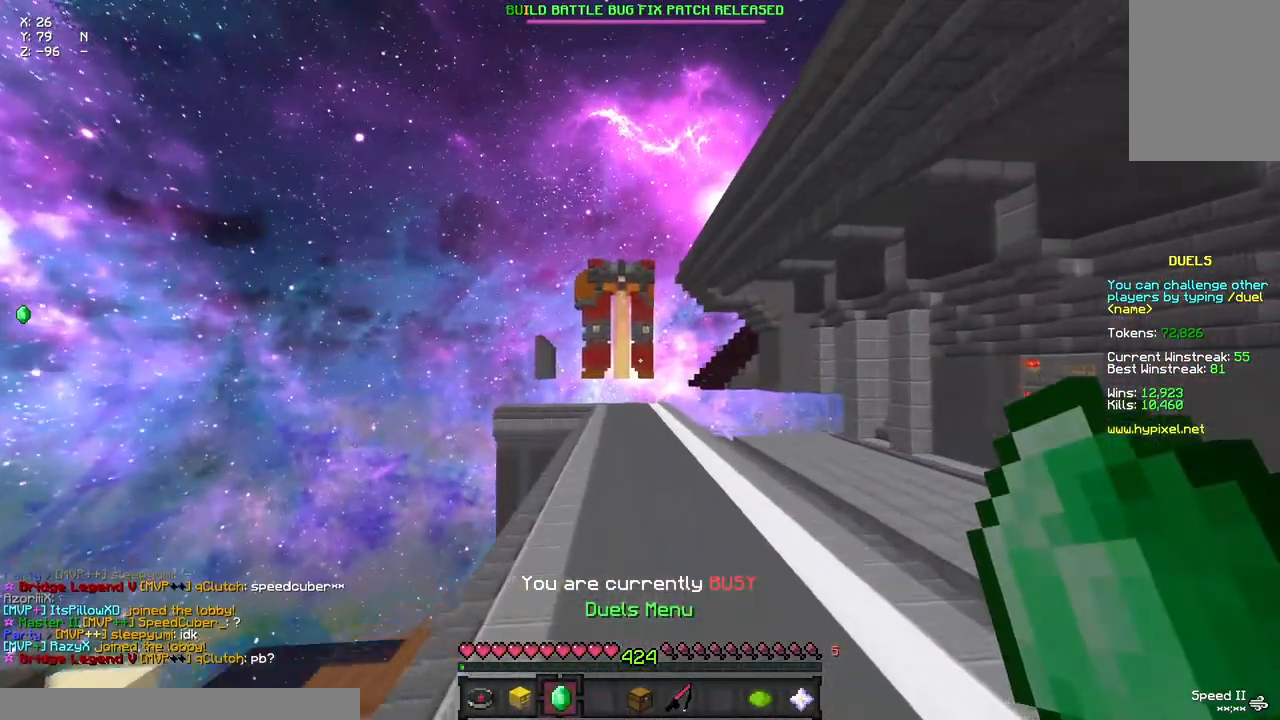
{"keys": ["a", "d", "w"], "mouse": [], "events": []}
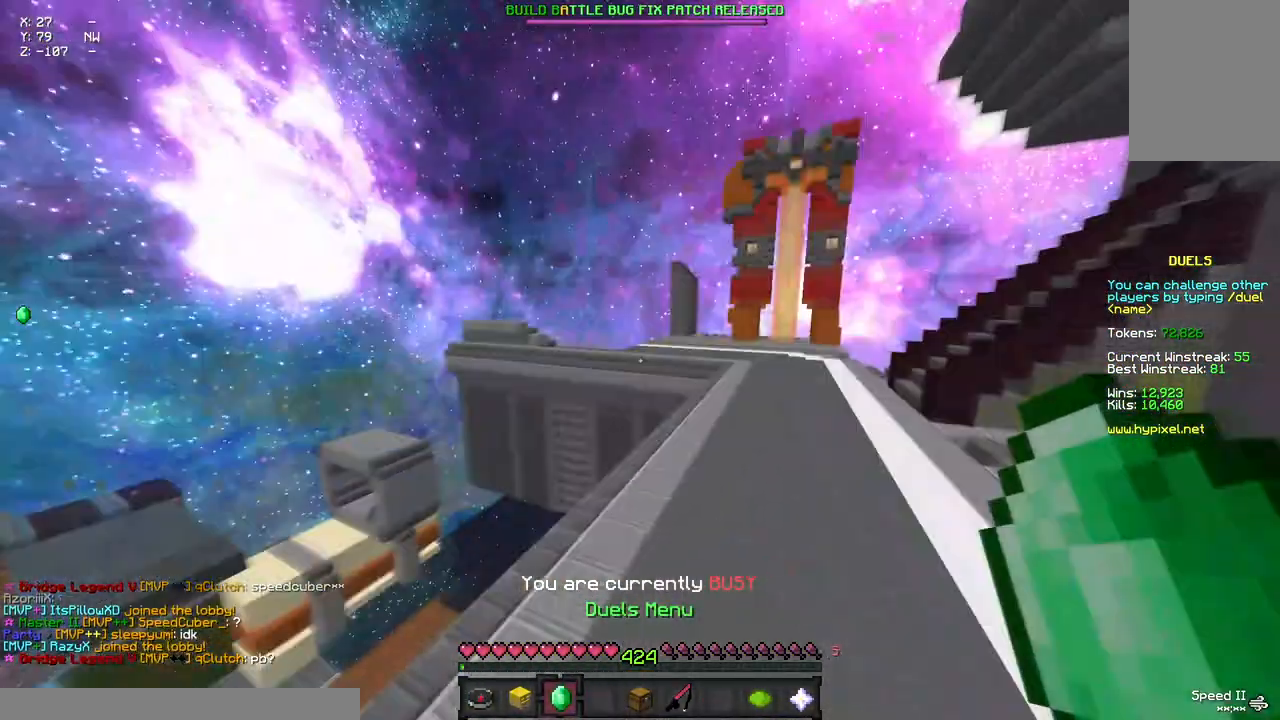
{"keys": ["a", "w"], "mouse": [], "events": [[83, "d", "up"], [250, "a", "up"], [250, "mouse_right", "down"], [300, "a", "down"], [300, "mouse_right", "up"]]}
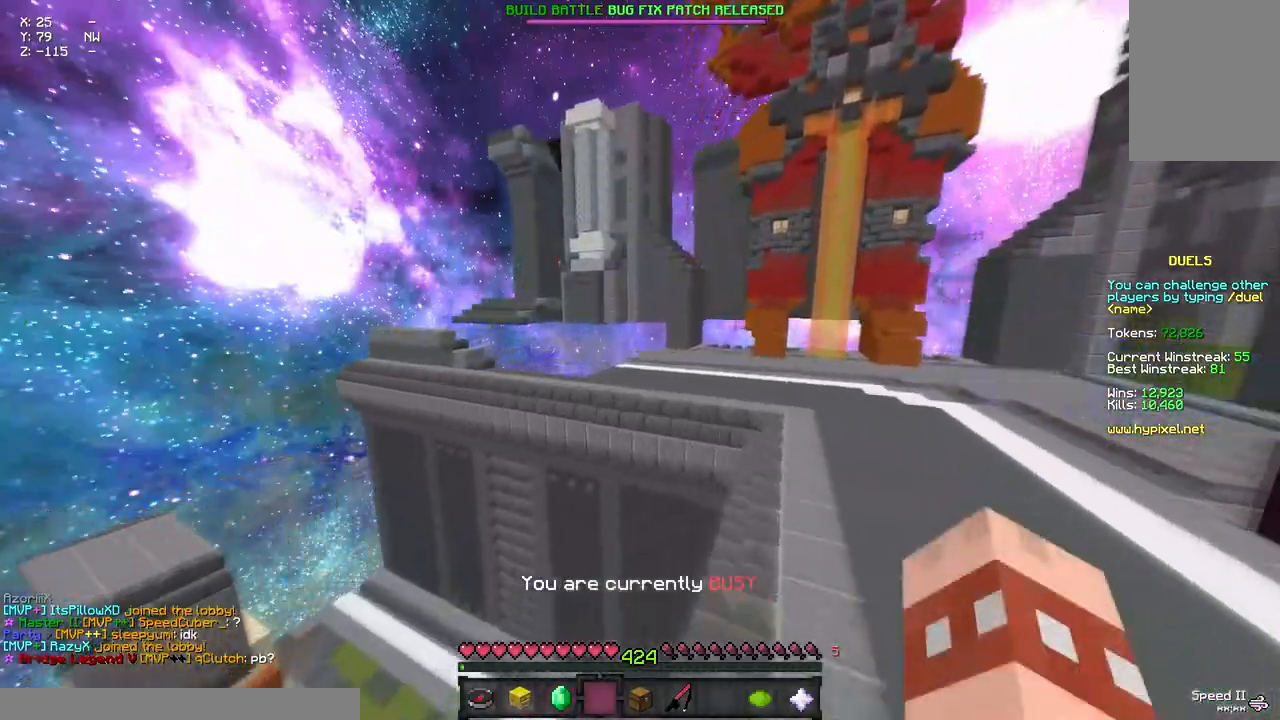
{"keys": ["a", "w"], "mouse": [], "events": []}
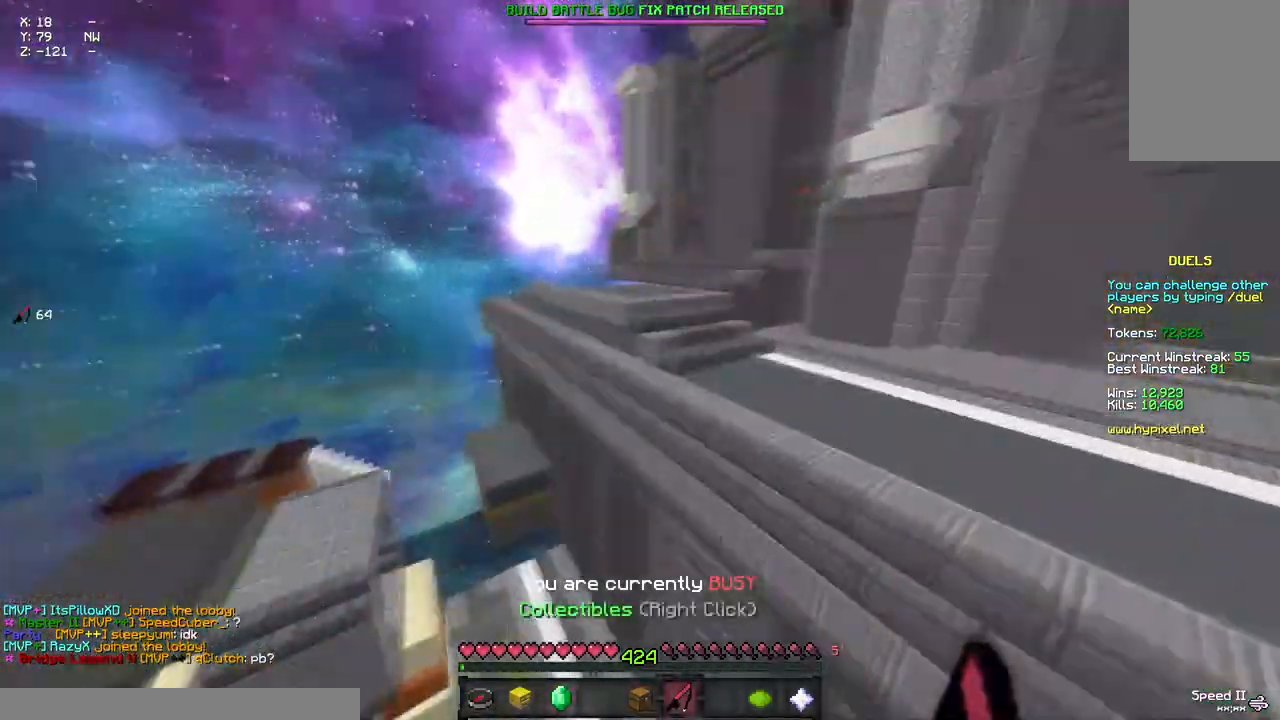
{"keys": ["w"], "mouse": [], "events": [[233, "a", "up"]]}